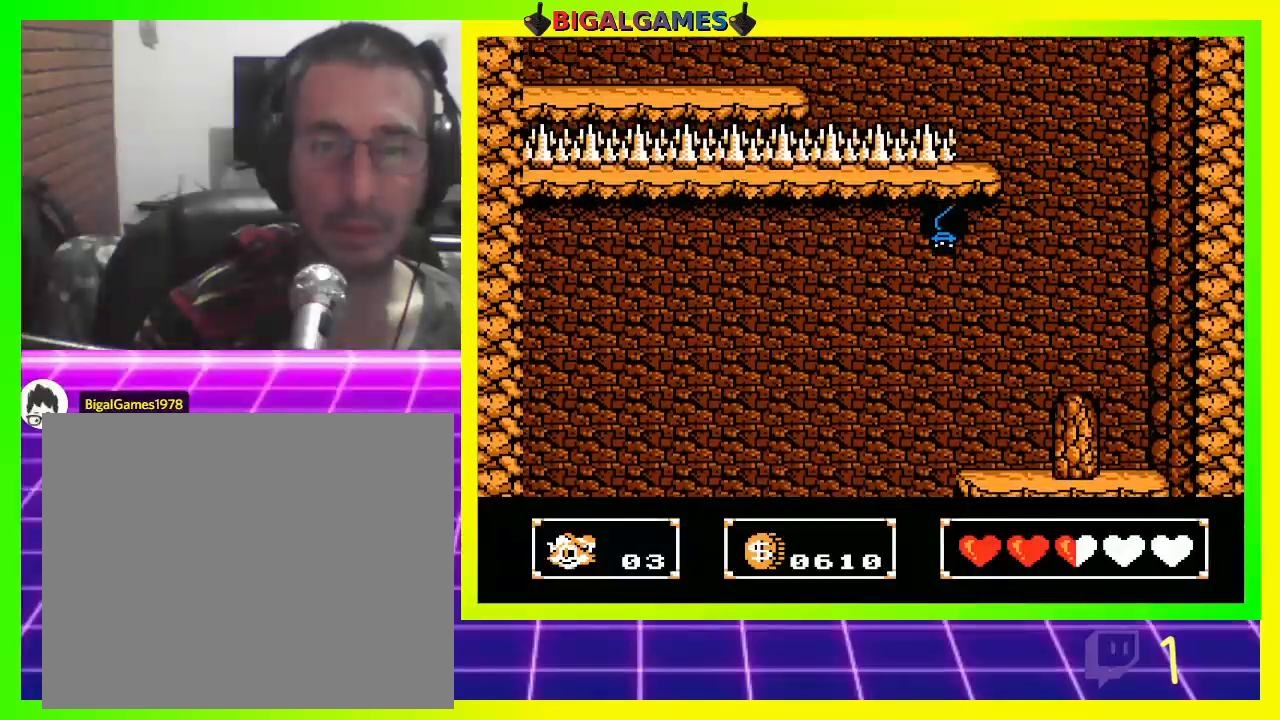
Gameplay with a controller (PlayStation layout); each line is a JSON object with the inputs held at the frame after it. "events" lists button and stick changes between this image and that frame as [ms after this image, input, new state], when the widget could be followed in between.
{"buttons": ["CROSS", "DPAD_UP", "DPAD_LEFT"], "left_stick": "center", "right_stick": "center", "events": [[100, "CROSS", "up"], [133, "DPAD_UP", "down"], [167, "CROSS", "down"], [233, "CROSS", "up"], [333, "CROSS", "down"], [367, "CROSS", "up"], [467, "CROSS", "down"]]}
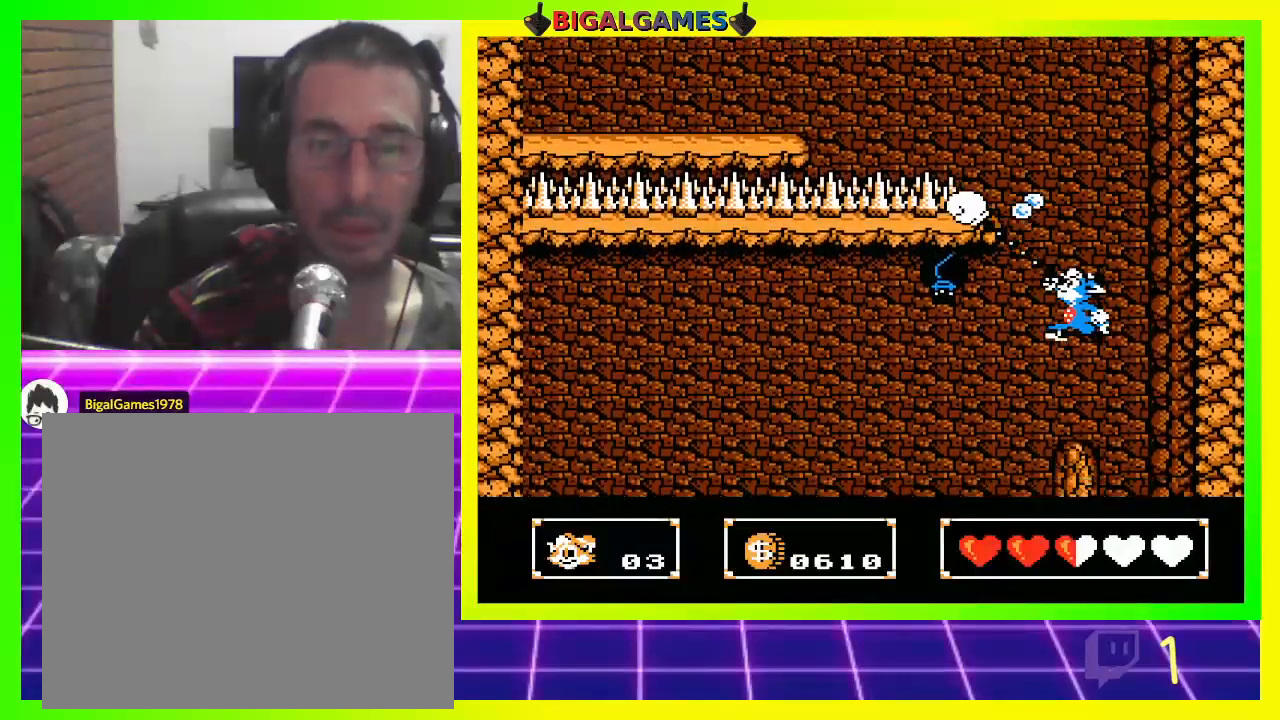
{"buttons": ["DPAD_UP", "DPAD_LEFT"], "left_stick": "center", "right_stick": "center", "events": [[33, "CROSS", "up"], [133, "CROSS", "down"], [167, "CROSS", "up"], [267, "CROSS", "down"], [333, "CROSS", "up"], [400, "CROSS", "down"], [467, "CROSS", "up"]]}
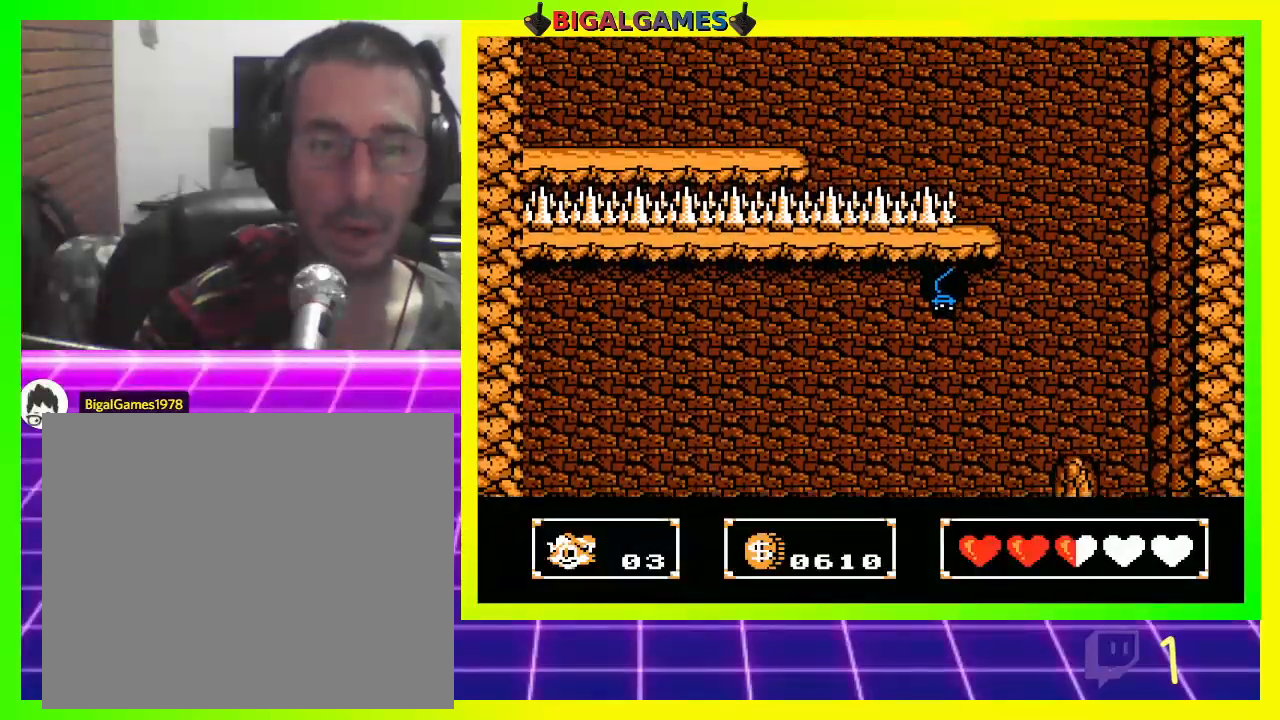
{"buttons": ["DPAD_UP", "DPAD_LEFT"], "left_stick": "center", "right_stick": "center", "events": [[67, "CROSS", "down"], [100, "CROSS", "up"], [200, "CROSS", "down"], [267, "CROSS", "up"]]}
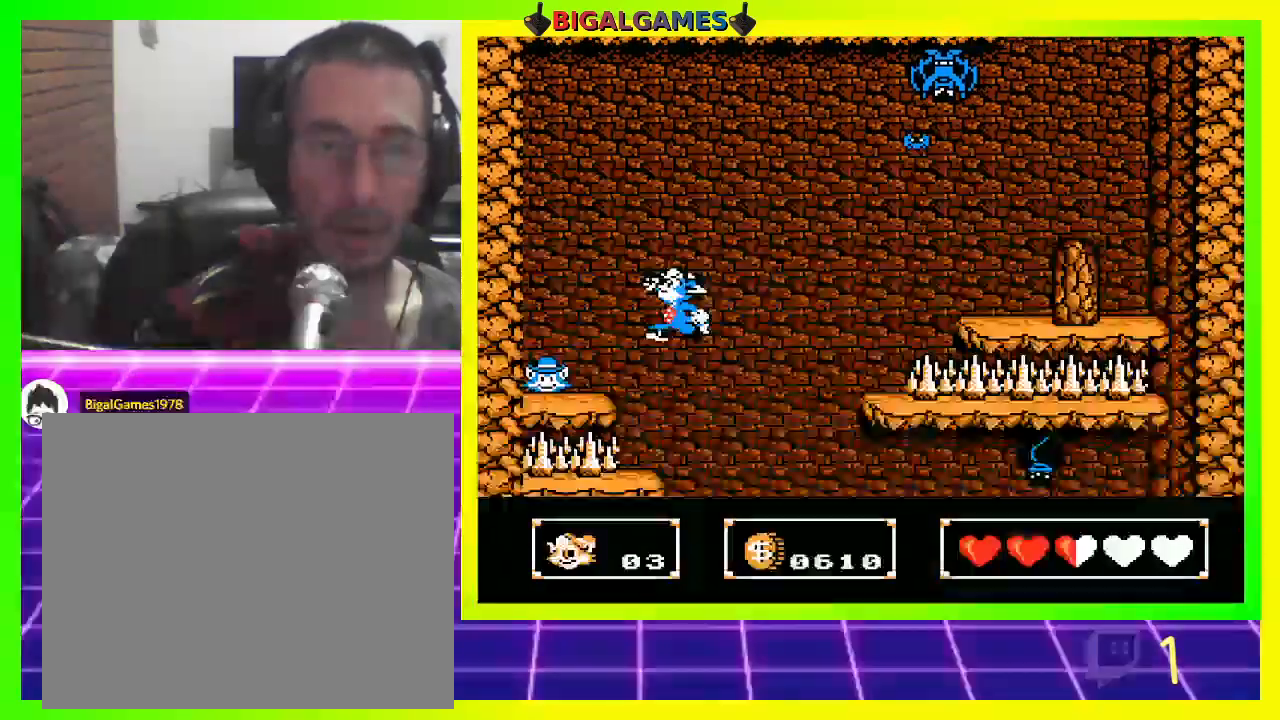
{"buttons": ["DPAD_RIGHT"], "left_stick": "center", "right_stick": "center", "events": [[67, "DPAD_UP", "up"], [100, "DPAD_LEFT", "up"], [233, "DPAD_RIGHT", "down"]]}
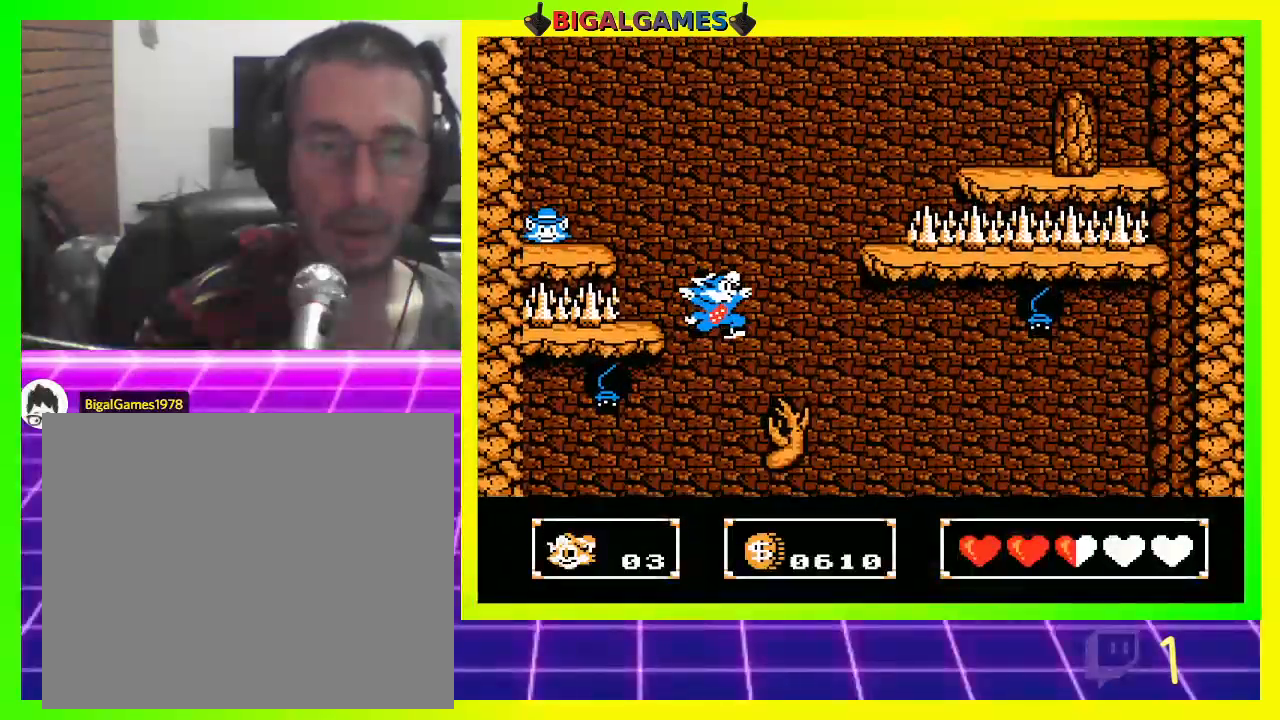
{"buttons": [], "left_stick": "center", "right_stick": "center", "events": [[300, "DPAD_RIGHT", "up"]]}
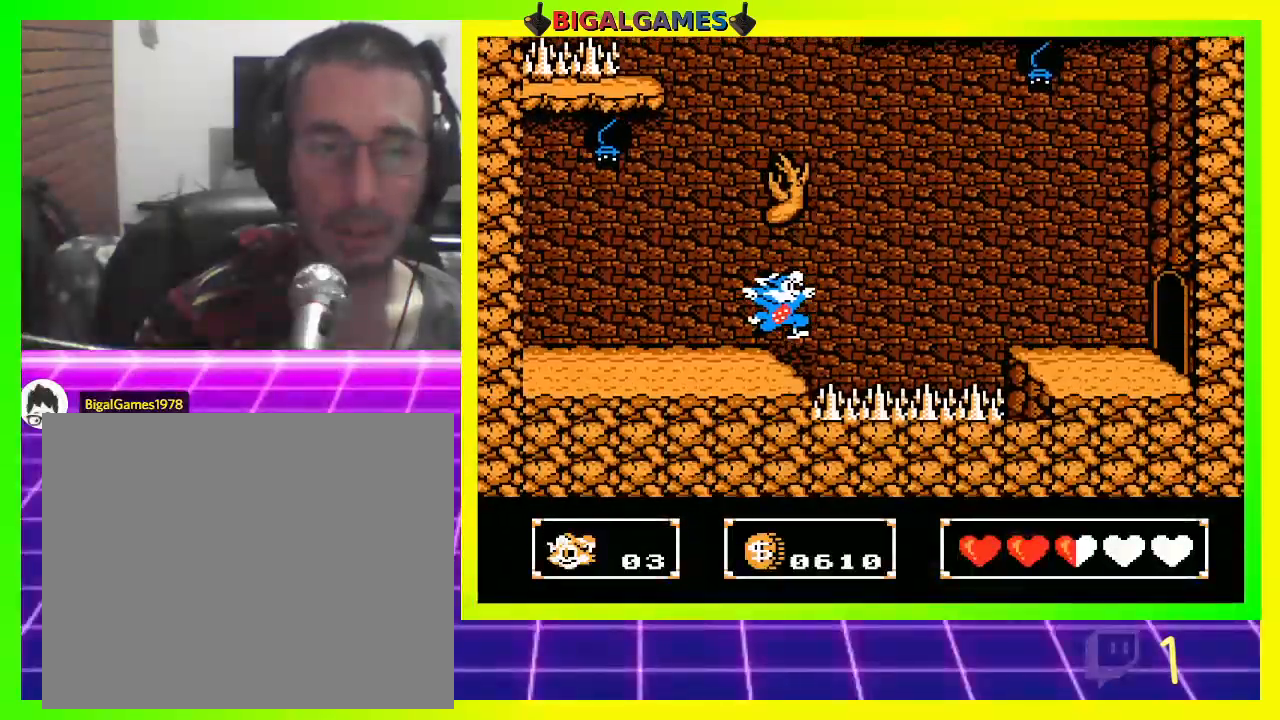
{"buttons": ["DPAD_LEFT"], "left_stick": "center", "right_stick": "center", "events": [[267, "DPAD_LEFT", "down"]]}
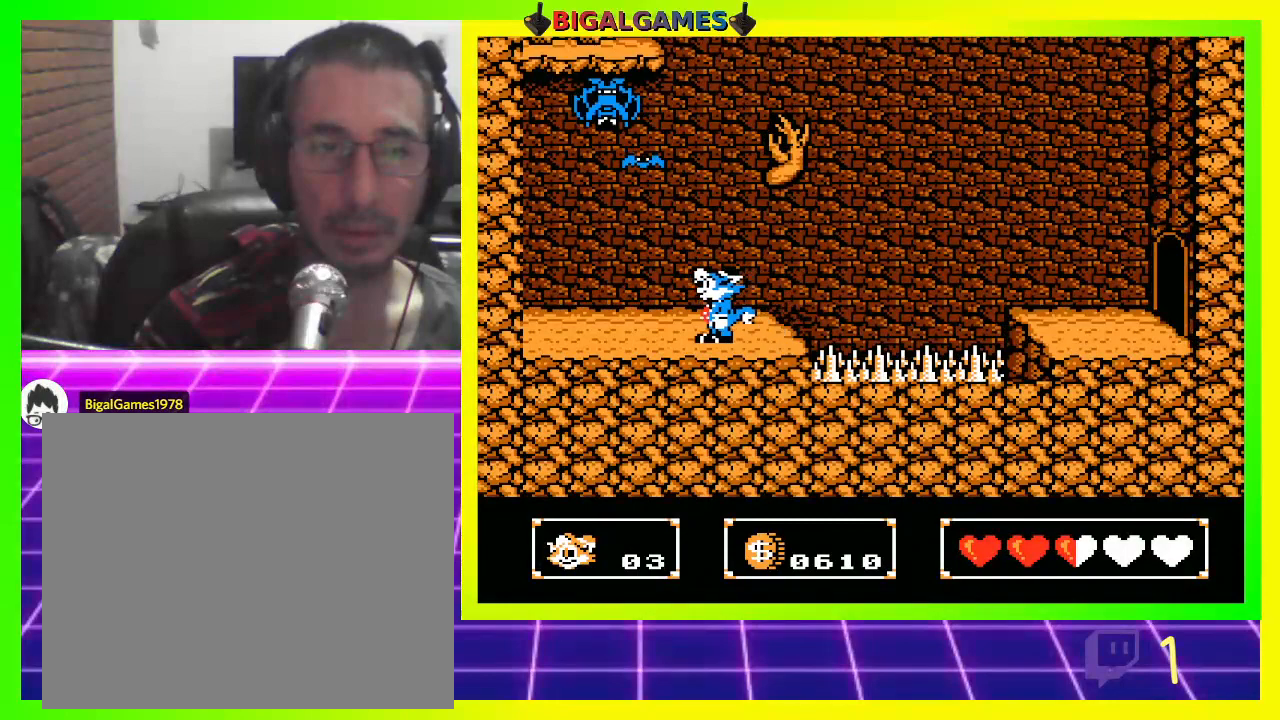
{"buttons": ["DPAD_LEFT"], "left_stick": "center", "right_stick": "center", "events": [[33, "DPAD_LEFT", "up"], [400, "DPAD_LEFT", "down"]]}
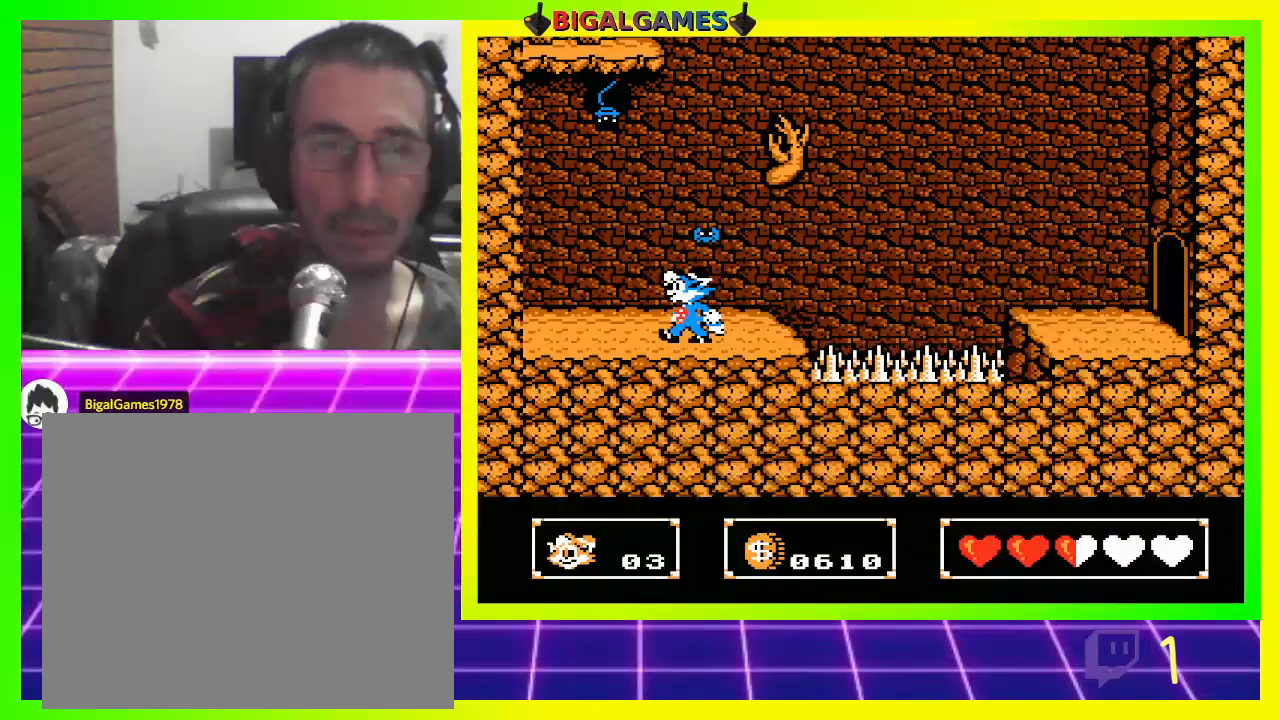
{"buttons": ["DPAD_UP"], "left_stick": "center", "right_stick": "center", "events": [[300, "DPAD_LEFT", "up"], [400, "CROSS", "down"], [400, "DPAD_UP", "down"], [467, "CROSS", "up"]]}
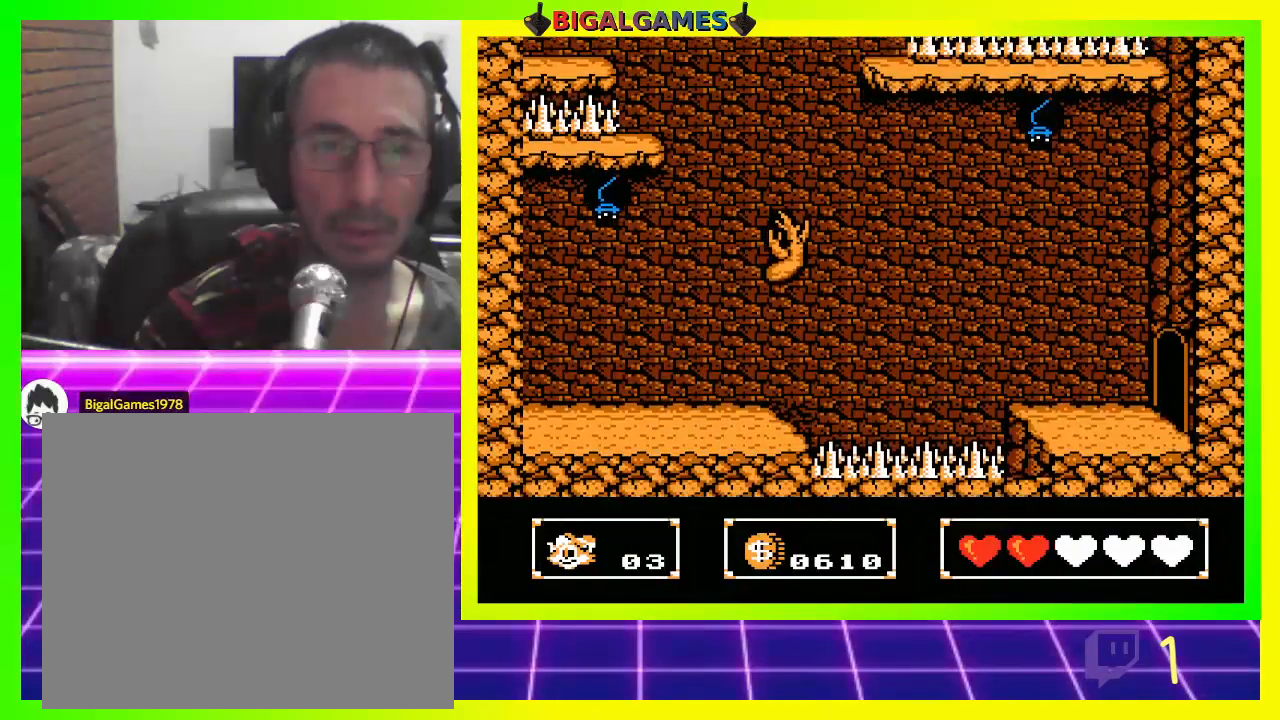
{"buttons": ["DPAD_UP"], "left_stick": "center", "right_stick": "center", "events": [[67, "CROSS", "down"], [100, "CROSS", "up"], [200, "CROSS", "down"], [267, "CROSS", "up"], [300, "DPAD_LEFT", "down"], [367, "CROSS", "down"], [433, "CROSS", "up"], [467, "DPAD_LEFT", "up"]]}
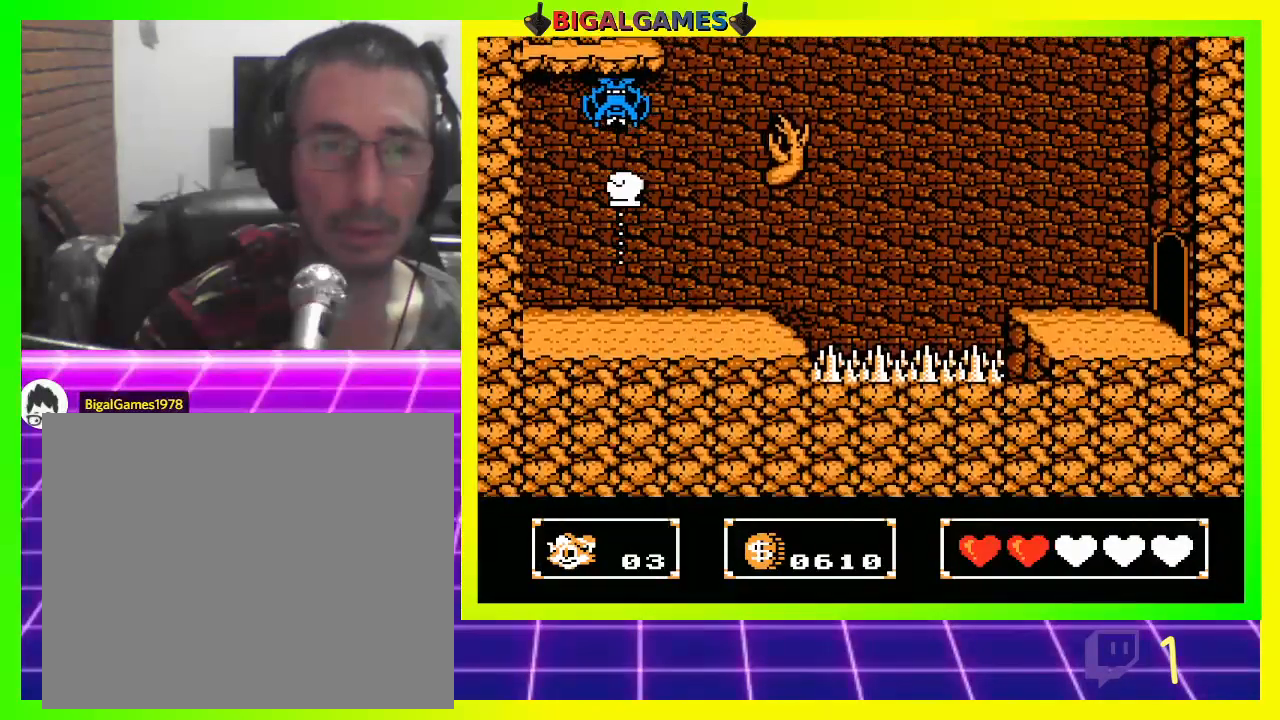
{"buttons": ["CROSS", "DPAD_UP"], "left_stick": "center", "right_stick": "center", "events": [[167, "CROSS", "down"], [233, "CROSS", "up"], [333, "CROSS", "down"], [367, "CROSS", "up"], [467, "CROSS", "down"]]}
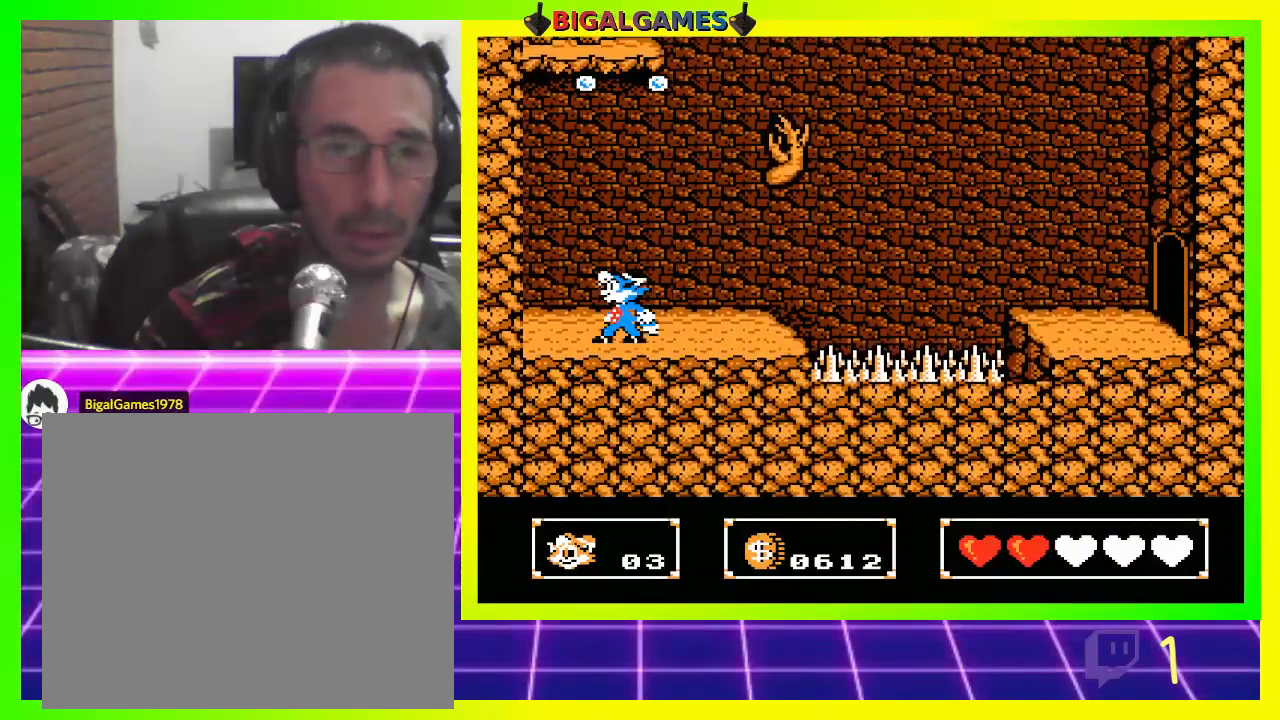
{"buttons": ["DPAD_RIGHT"], "left_stick": "center", "right_stick": "center", "events": [[33, "CROSS", "up"], [100, "CROSS", "down"], [167, "CROSS", "up"], [367, "DPAD_UP", "up"], [467, "DPAD_RIGHT", "down"]]}
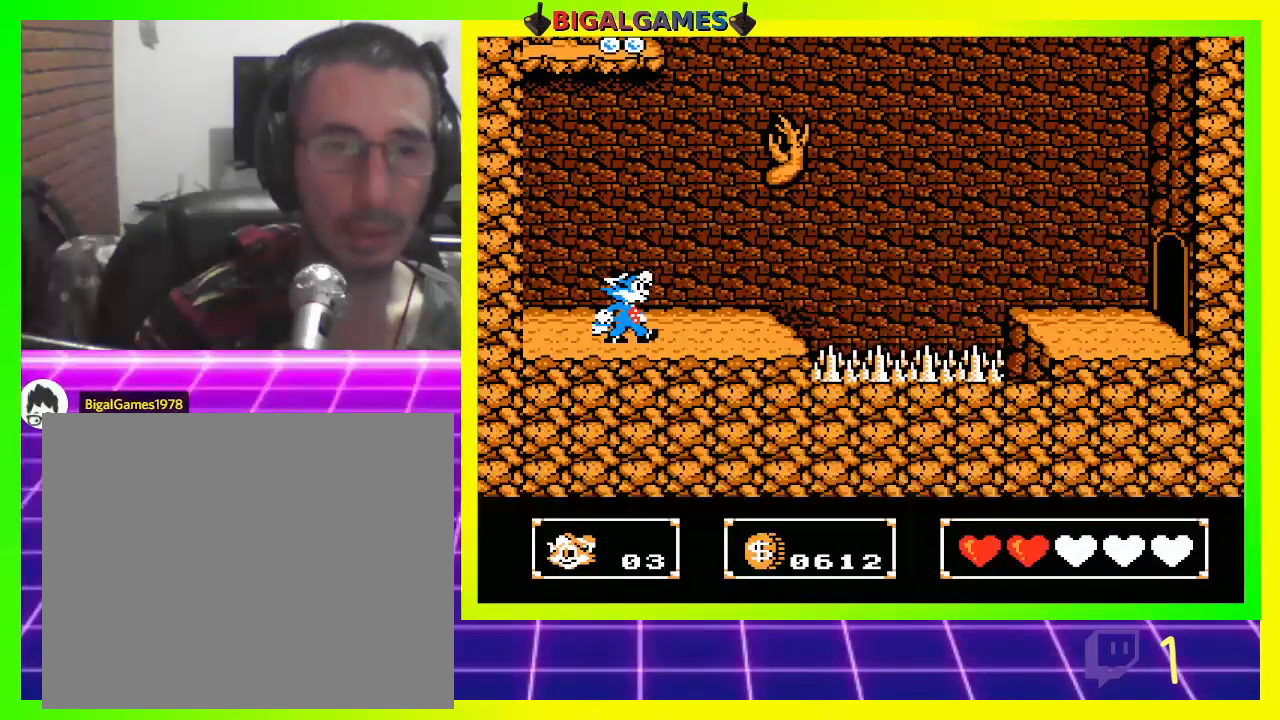
{"buttons": ["DPAD_UP"], "left_stick": "center", "right_stick": "center", "events": [[233, "CIRCLE", "down"], [300, "DPAD_RIGHT", "up"], [300, "DPAD_UP", "down"], [400, "CIRCLE", "up"]]}
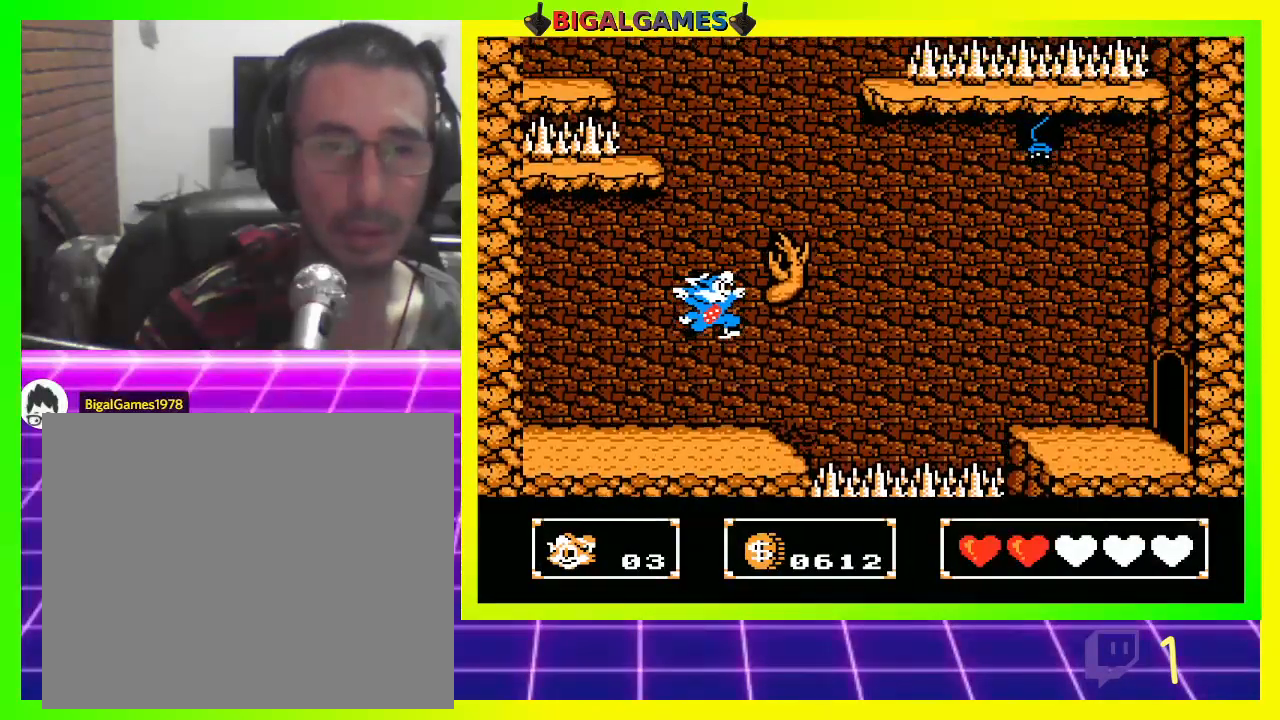
{"buttons": [], "left_stick": "center", "right_stick": "center", "events": [[33, "DPAD_RIGHT", "down"], [67, "CROSS", "down"], [167, "CROSS", "up"], [167, "DPAD_UP", "up"], [300, "DPAD_RIGHT", "up"]]}
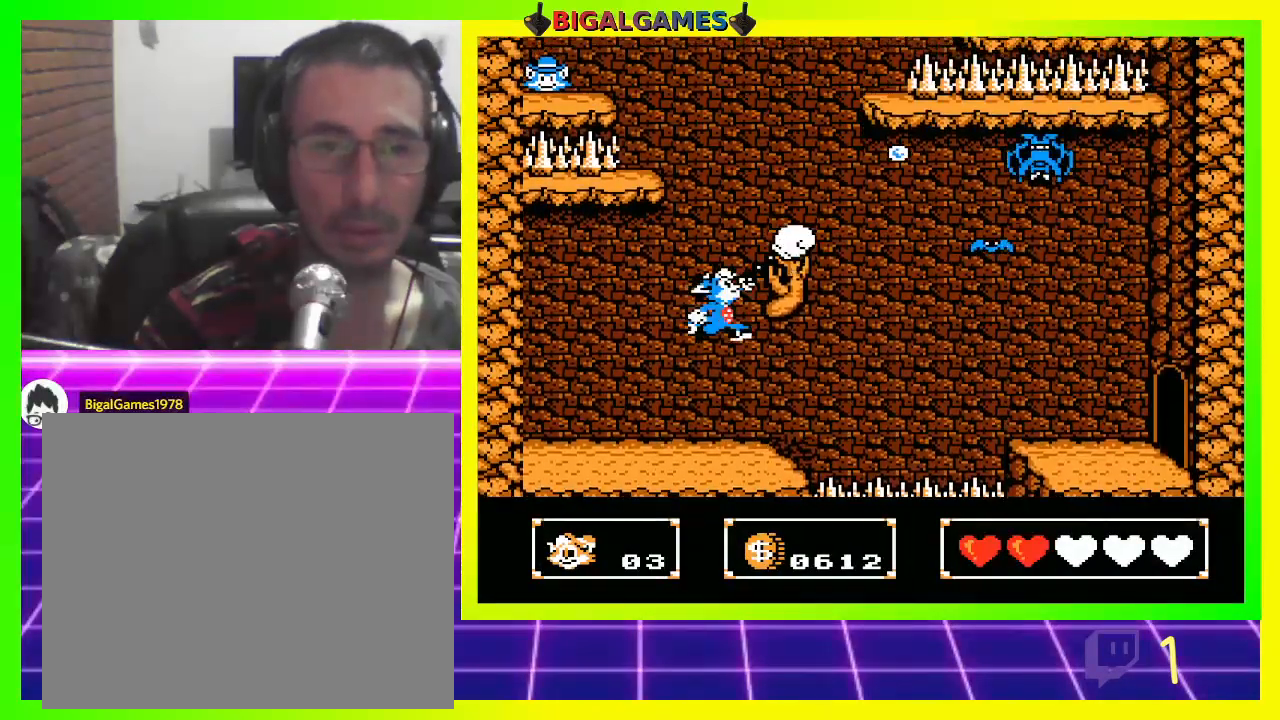
{"buttons": [], "left_stick": "center", "right_stick": "center", "events": [[300, "CROSS", "down"], [467, "CROSS", "up"]]}
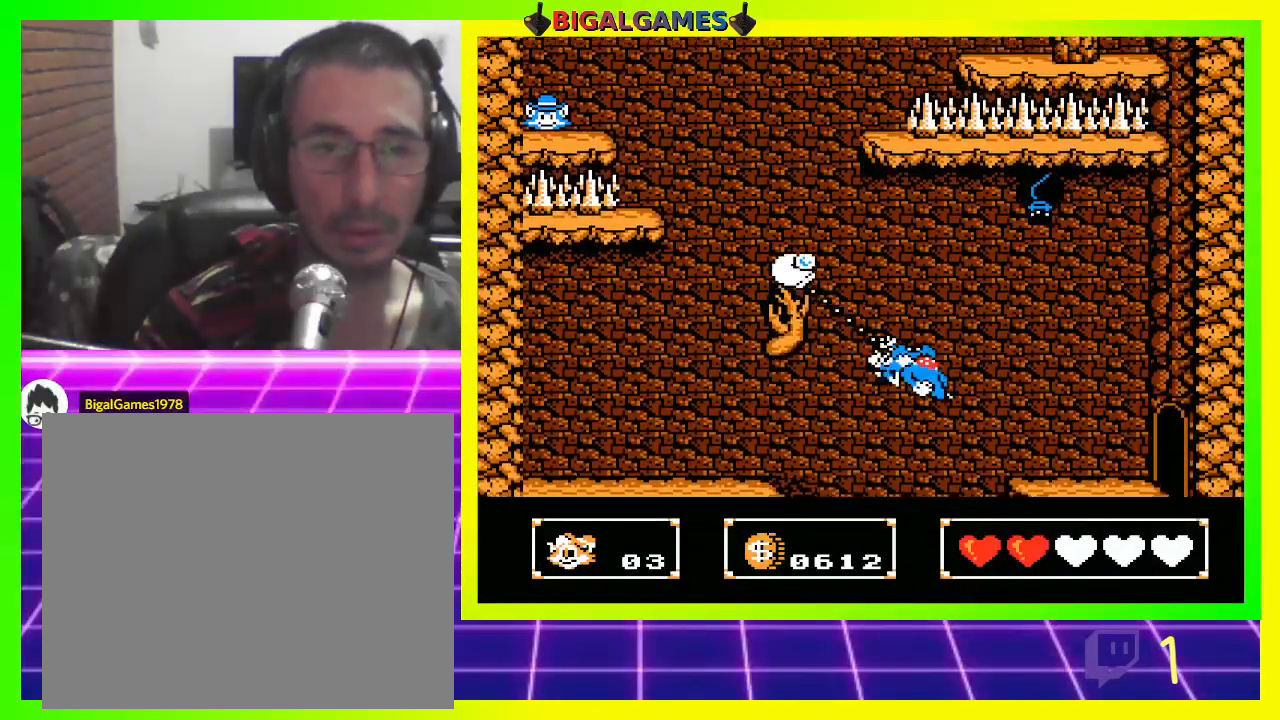
{"buttons": [], "left_stick": "center", "right_stick": "center", "events": []}
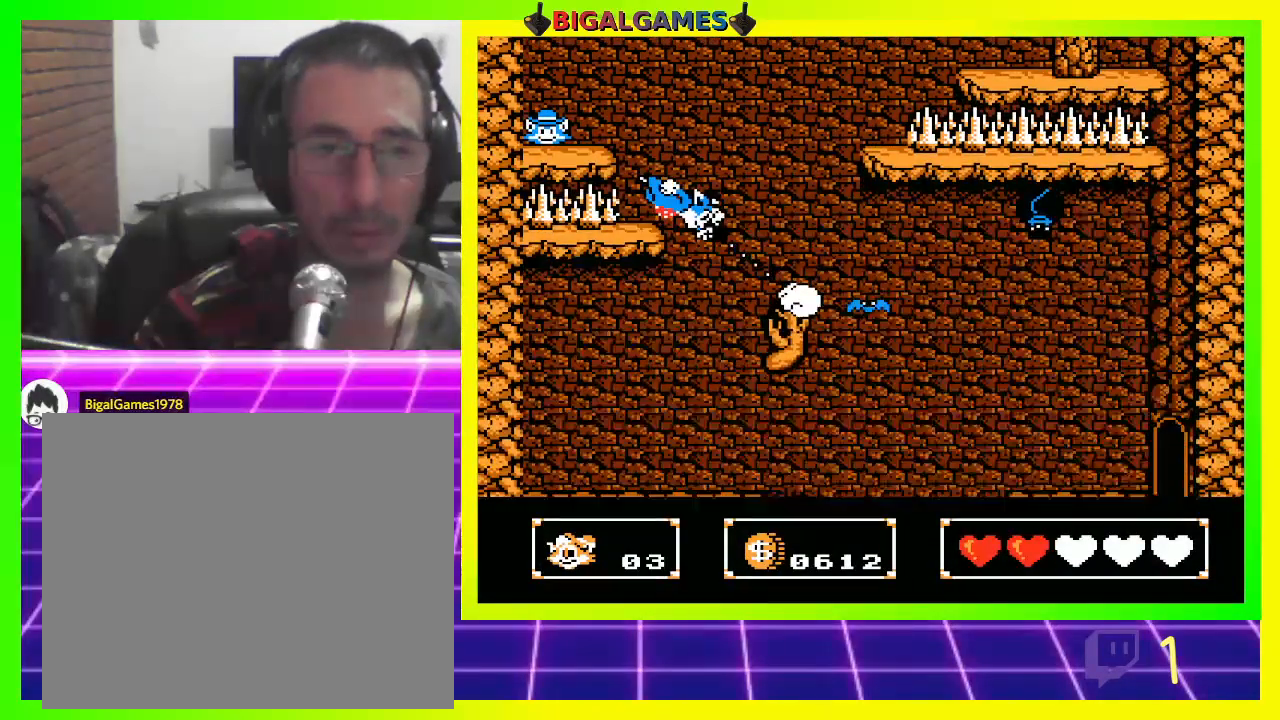
{"buttons": [], "left_stick": "center", "right_stick": "center", "events": []}
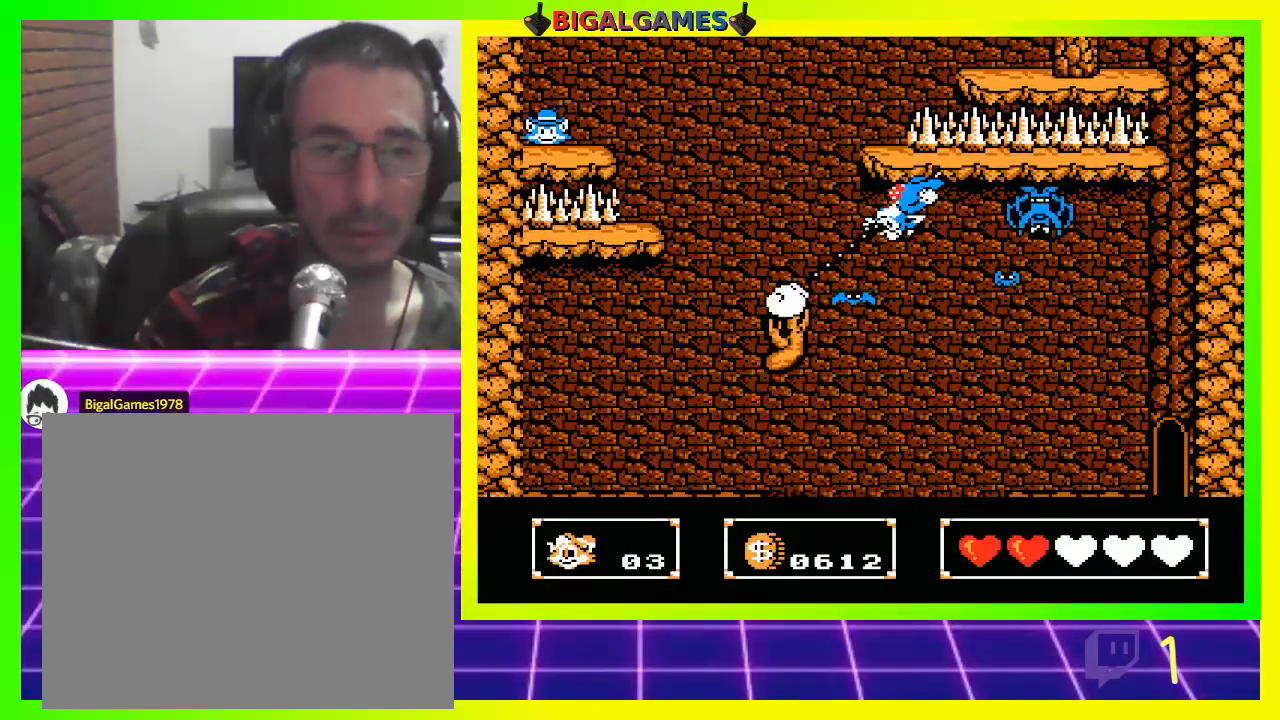
{"buttons": [], "left_stick": "center", "right_stick": "center", "events": []}
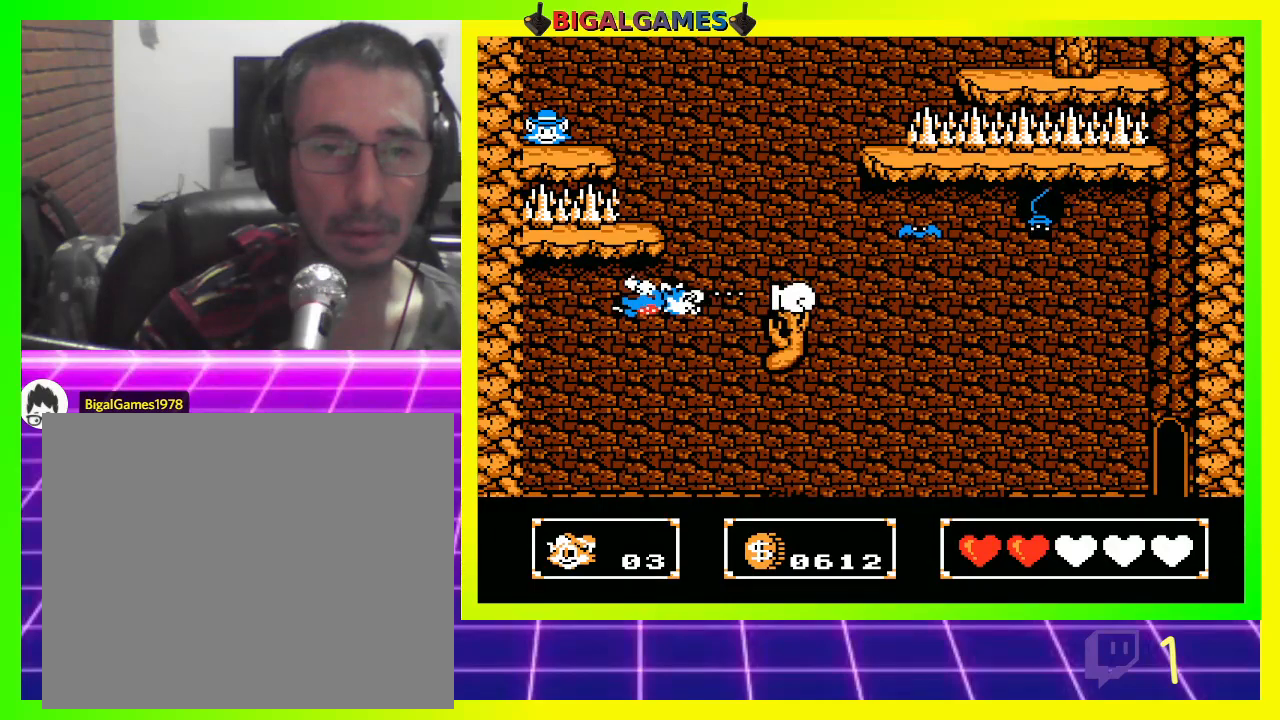
{"buttons": ["CROSS", "DPAD_LEFT"], "left_stick": "center", "right_stick": "center", "events": [[467, "CROSS", "down"], [467, "DPAD_LEFT", "down"]]}
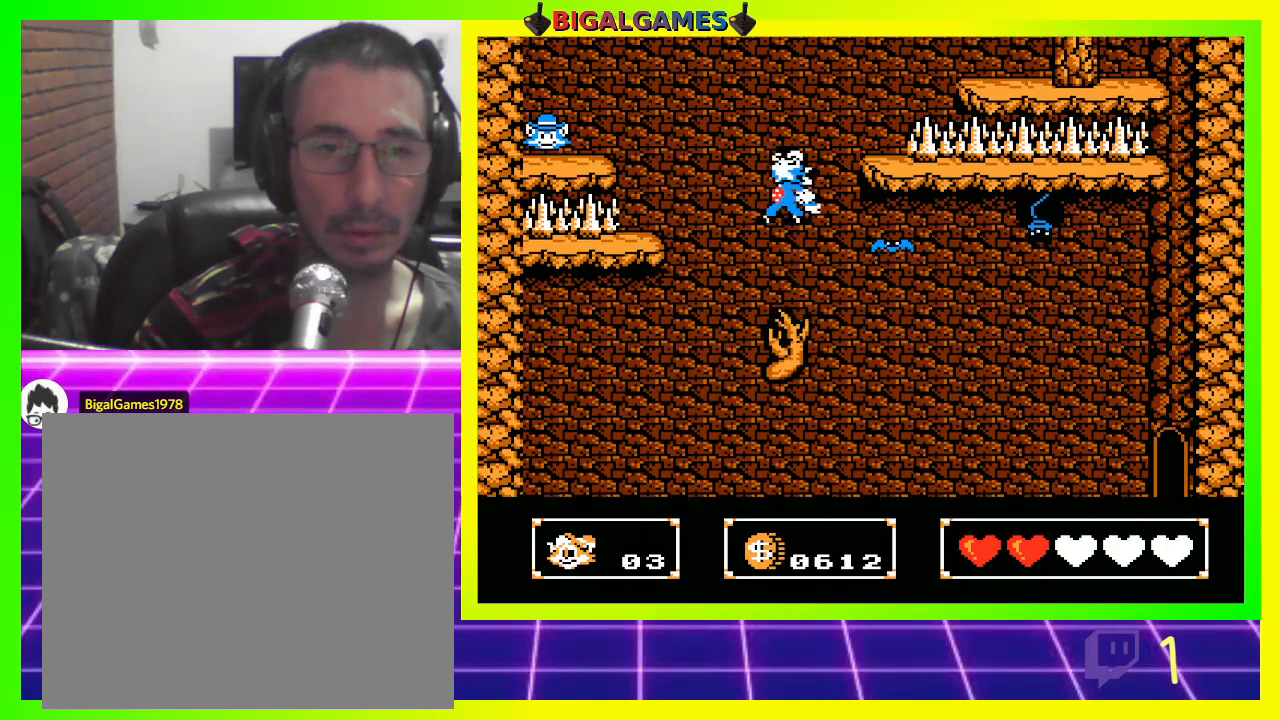
{"buttons": ["DPAD_LEFT"], "left_stick": "center", "right_stick": "center", "events": [[100, "CROSS", "up"]]}
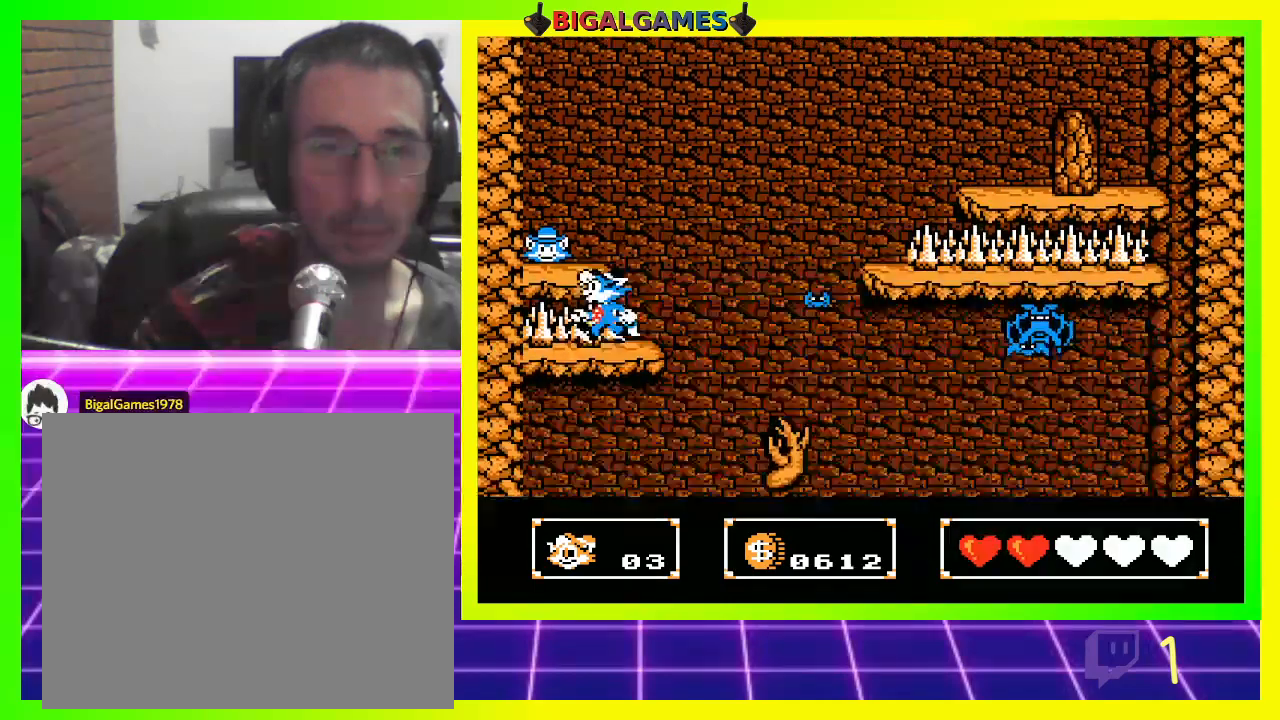
{"buttons": ["DPAD_LEFT"], "left_stick": "center", "right_stick": "center", "events": [[167, "CIRCLE", "down"], [367, "CIRCLE", "up"]]}
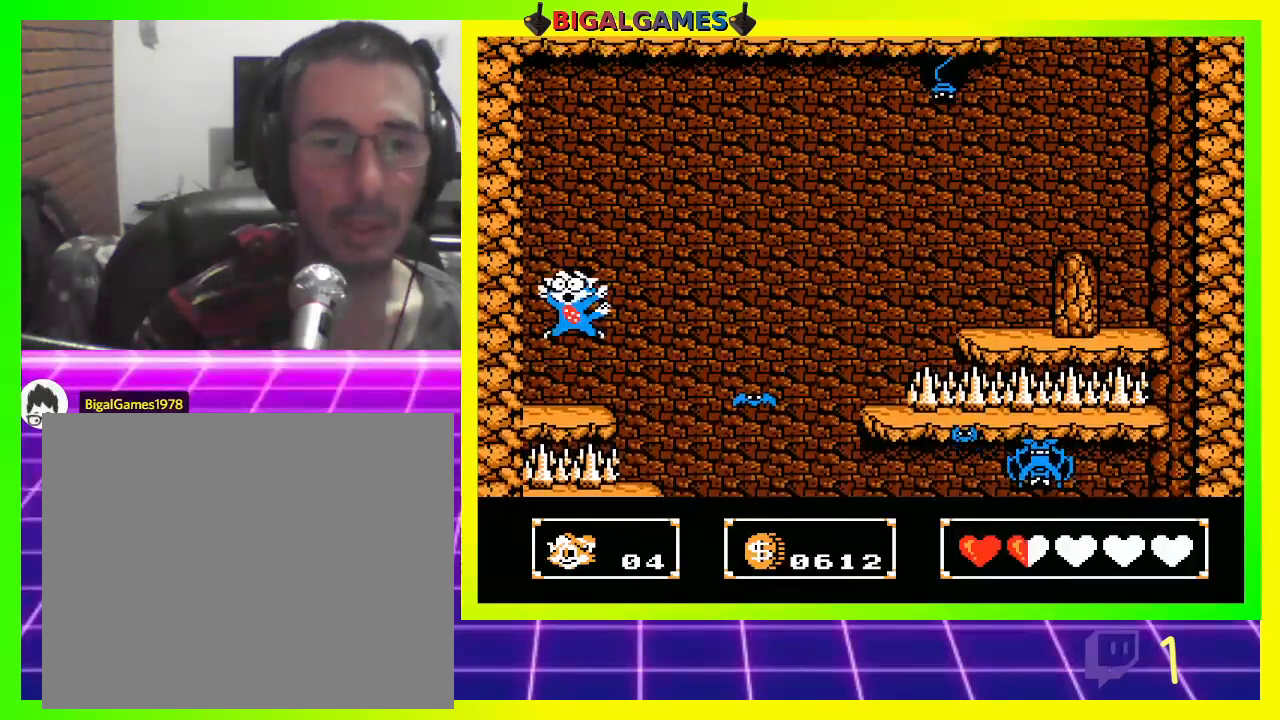
{"buttons": [], "left_stick": "center", "right_stick": "center", "events": [[200, "DPAD_LEFT", "up"]]}
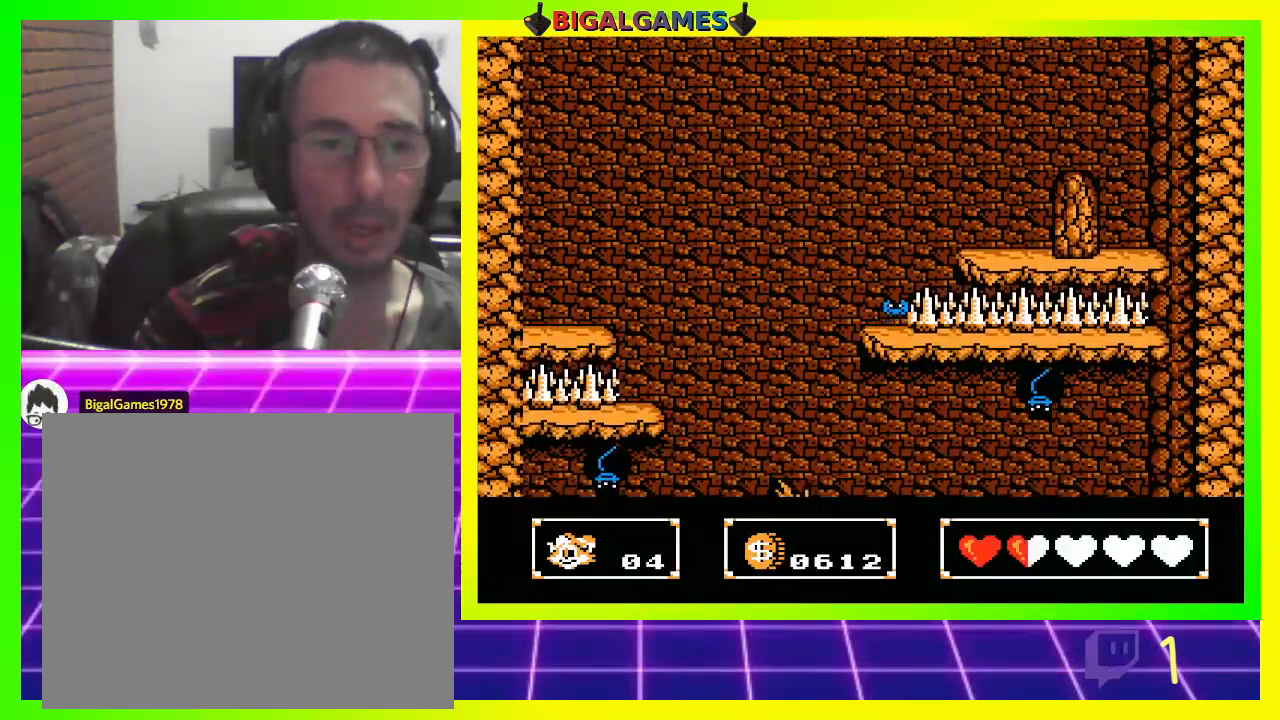
{"buttons": ["DPAD_RIGHT"], "left_stick": "center", "right_stick": "center", "events": [[33, "DPAD_RIGHT", "down"], [167, "CIRCLE", "down"], [333, "CIRCLE", "up"]]}
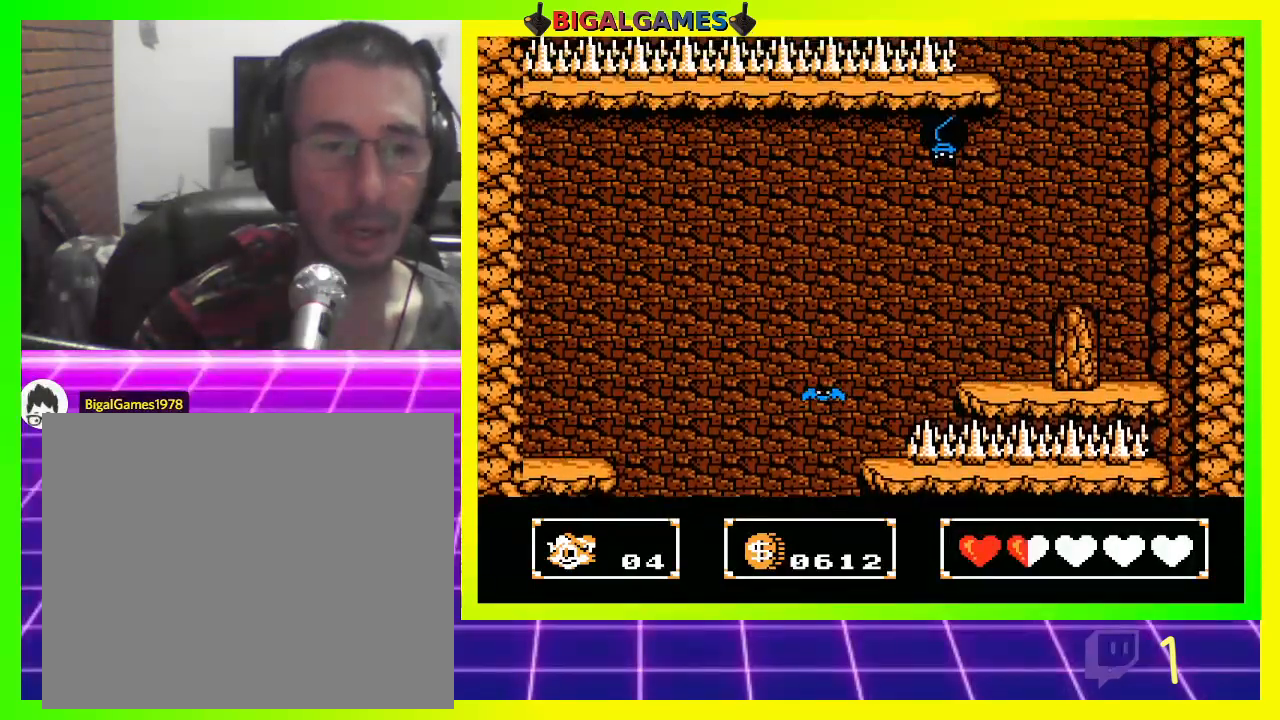
{"buttons": ["DPAD_RIGHT"], "left_stick": "center", "right_stick": "center", "events": []}
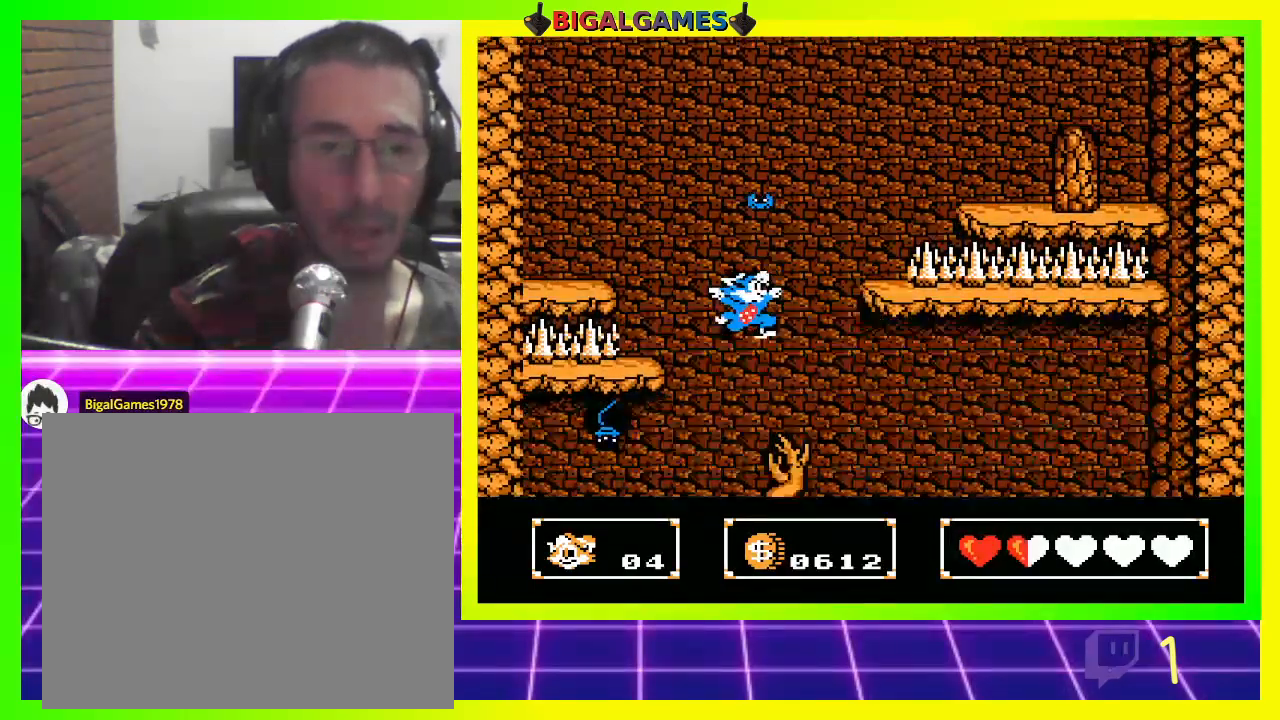
{"buttons": ["DPAD_RIGHT"], "left_stick": "center", "right_stick": "center", "events": []}
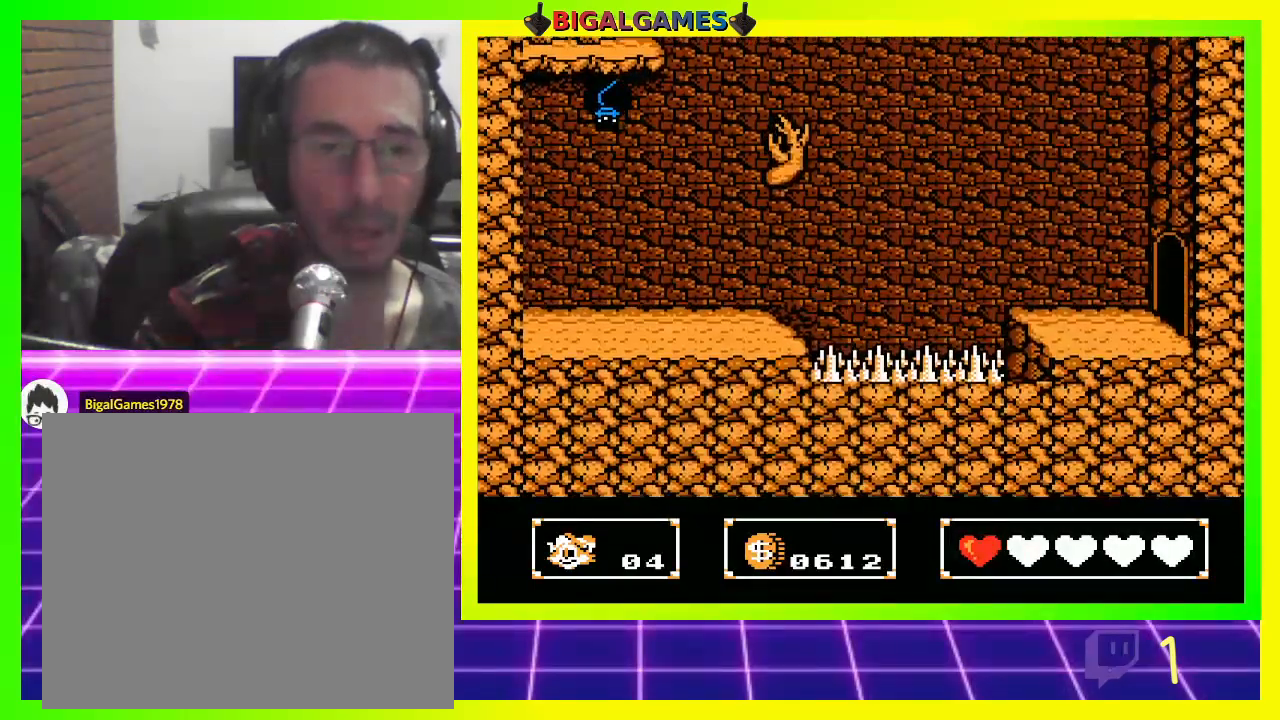
{"buttons": ["DPAD_RIGHT"], "left_stick": "center", "right_stick": "center", "events": [[133, "CIRCLE", "down"], [500, "CIRCLE", "up"]]}
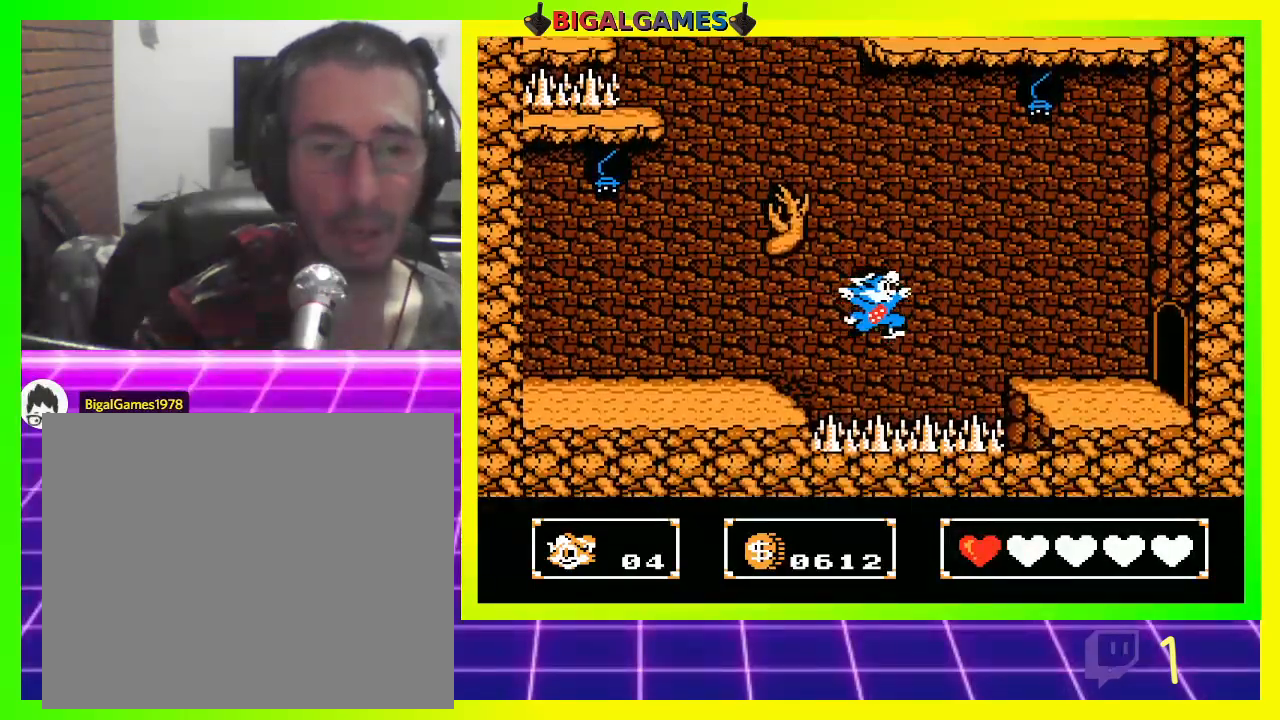
{"buttons": ["CIRCLE", "DPAD_RIGHT"], "left_stick": "center", "right_stick": "center", "events": [[300, "CIRCLE", "down"]]}
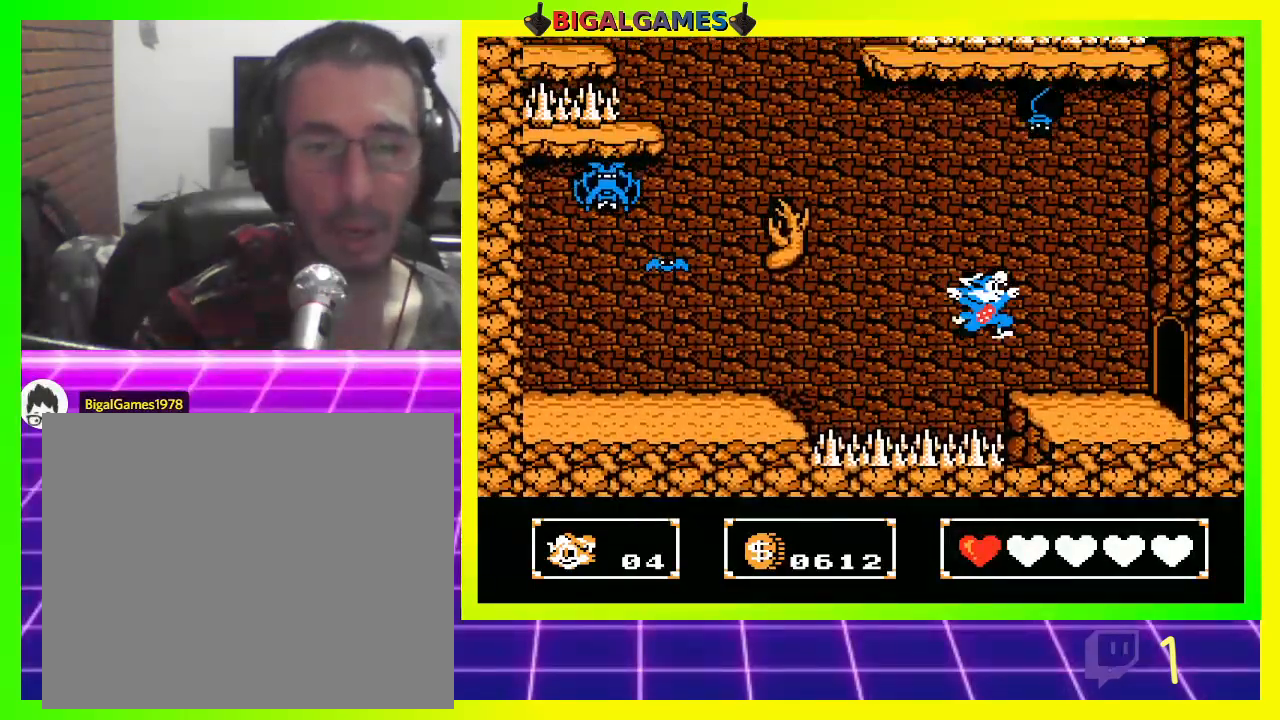
{"buttons": ["DPAD_RIGHT"], "left_stick": "center", "right_stick": "center", "events": [[67, "CIRCLE", "up"]]}
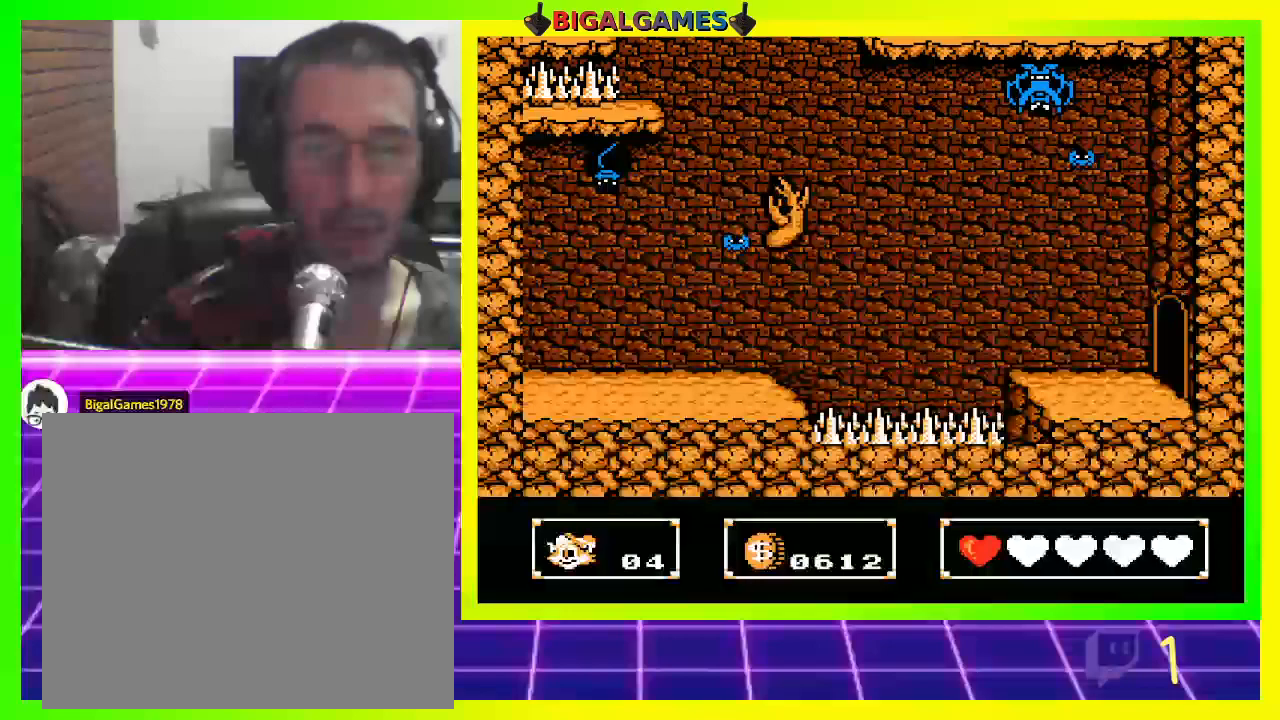
{"buttons": ["DPAD_RIGHT"], "left_stick": "center", "right_stick": "center", "events": []}
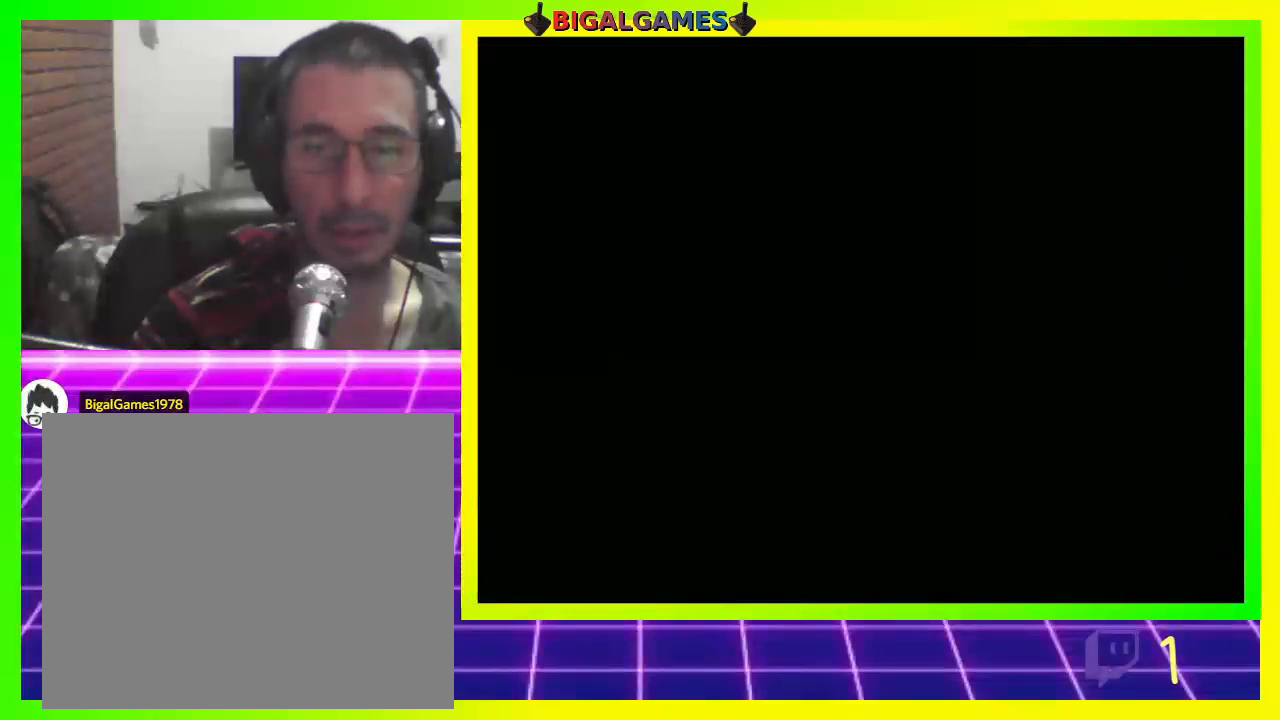
{"buttons": [], "left_stick": "center", "right_stick": "center", "events": [[200, "DPAD_RIGHT", "up"]]}
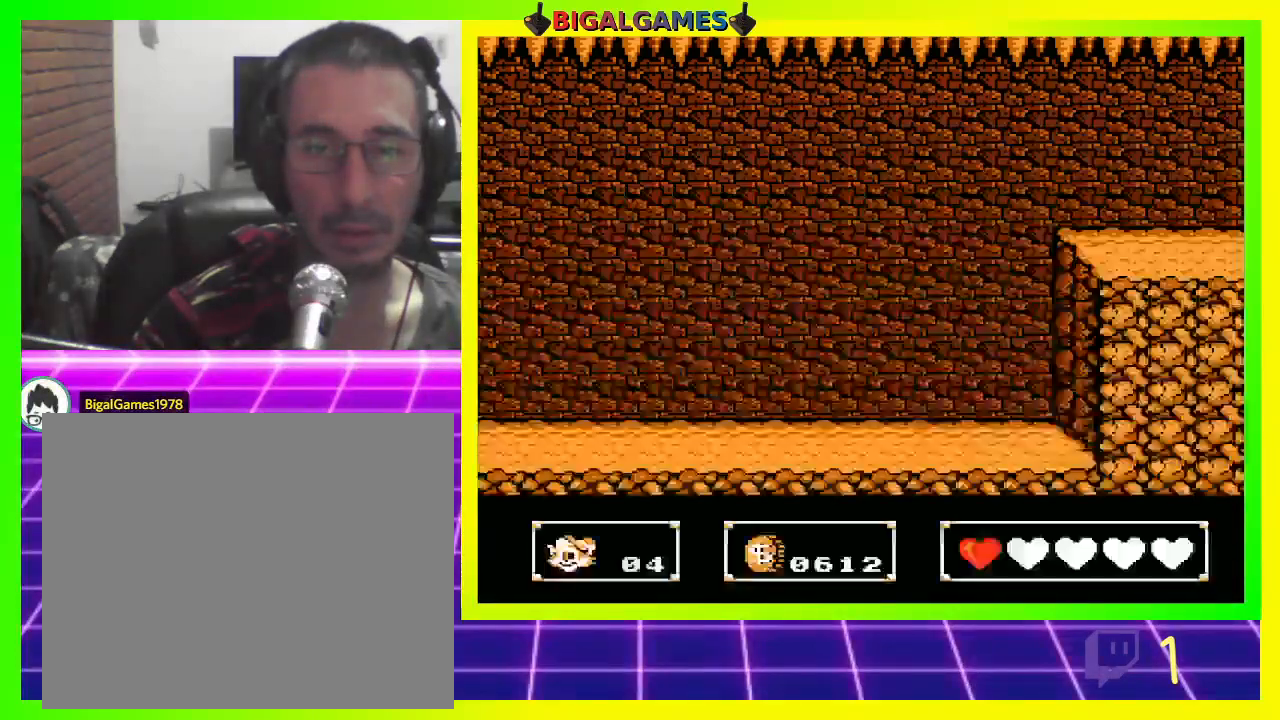
{"buttons": [], "left_stick": "center", "right_stick": "center", "events": []}